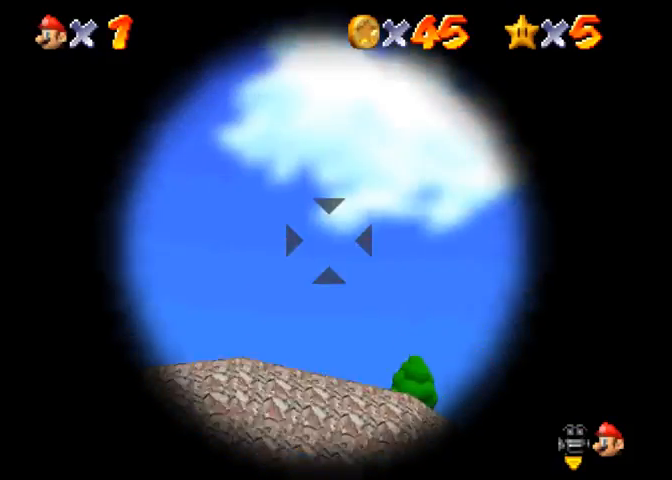
Gameplay with a controller (PlayStation layout); each line is a JSON object with the inputs held at the frame after it. "events" lists button and stick changes between this image and that frame as [ms after this image, input, new state], when the widget could be followed in between.
{"buttons": [], "left_stick": "center", "right_stick": "center", "events": [[233, "left_stick", "down-left"], [333, "left_stick", "center"]]}
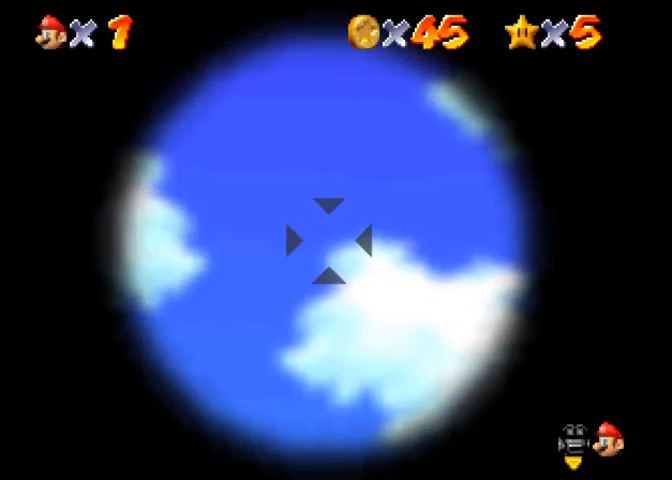
{"buttons": [], "left_stick": "center", "right_stick": "center", "events": [[233, "left_stick", "up"], [333, "left_stick", "center"]]}
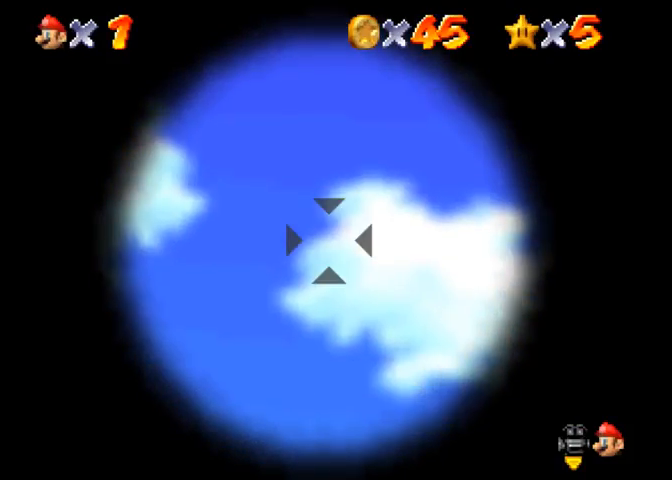
{"buttons": [], "left_stick": "center", "right_stick": "center", "events": [[100, "CROSS", "down"], [167, "CROSS", "up"], [267, "L1", "down"], [367, "L1", "up"]]}
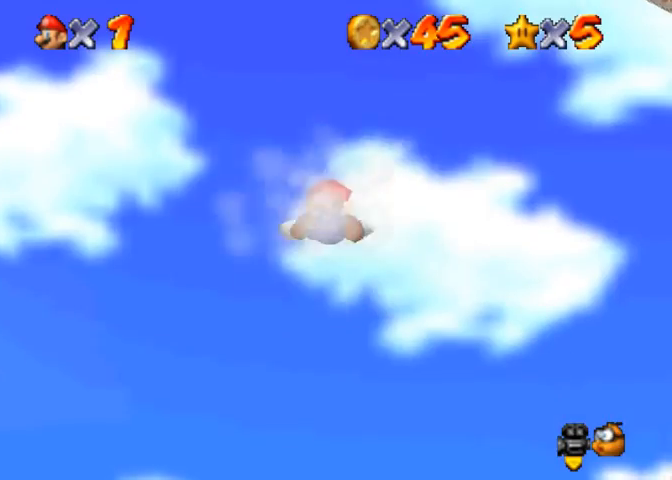
{"buttons": [], "left_stick": "center", "right_stick": "up", "events": [[233, "right_stick", "up"]]}
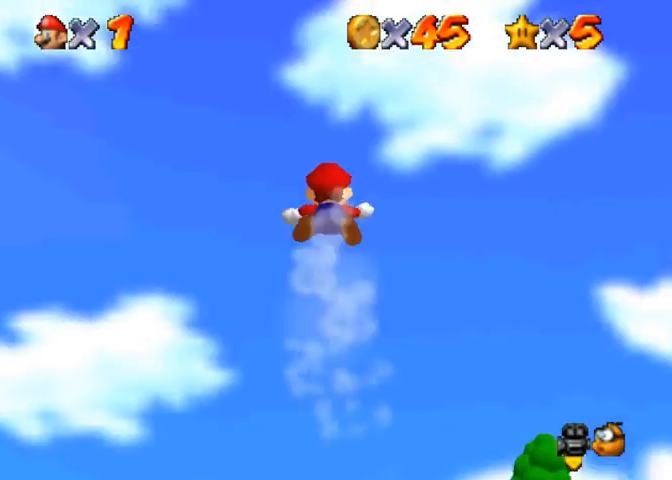
{"buttons": [], "left_stick": "center", "right_stick": "up", "events": []}
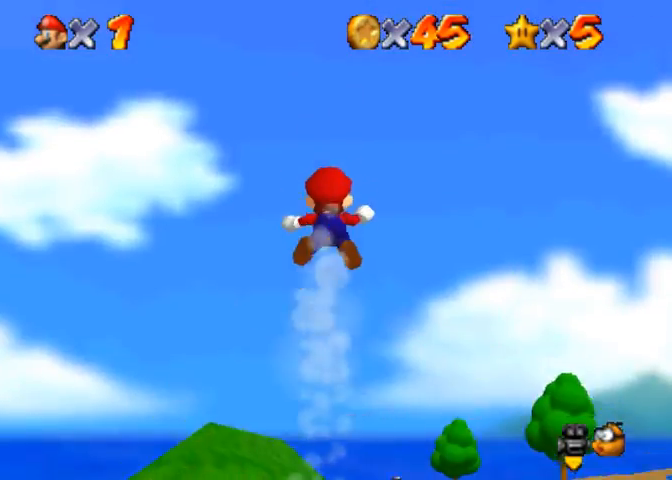
{"buttons": [], "left_stick": "center", "right_stick": "up-left", "events": [[400, "right_stick", "up-left"]]}
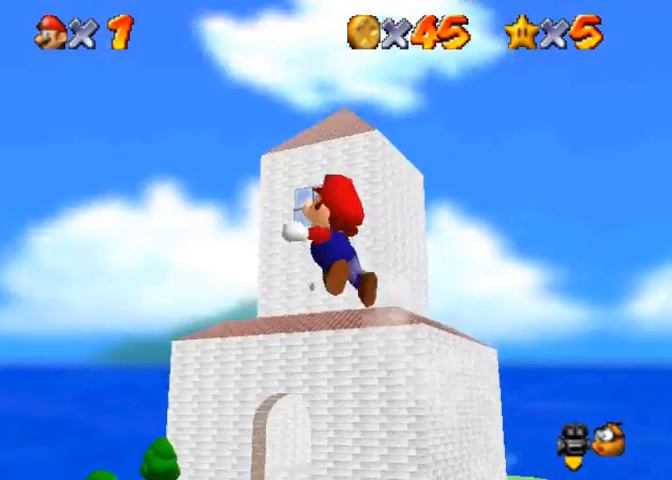
{"buttons": [], "left_stick": "center", "right_stick": "up-left", "events": []}
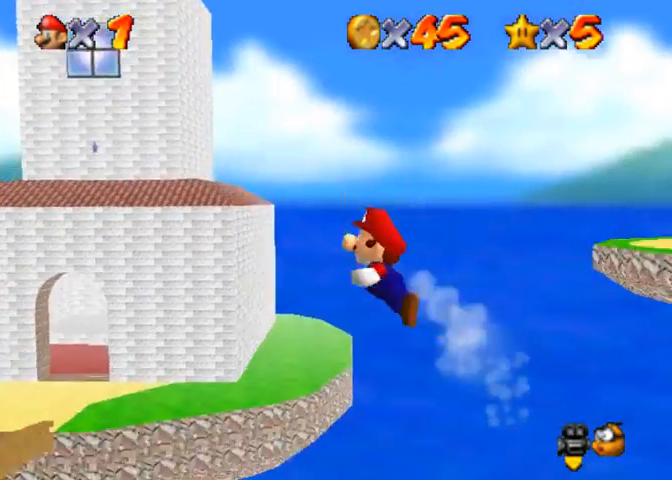
{"buttons": [], "left_stick": "center", "right_stick": "center", "events": [[500, "right_stick", "center"]]}
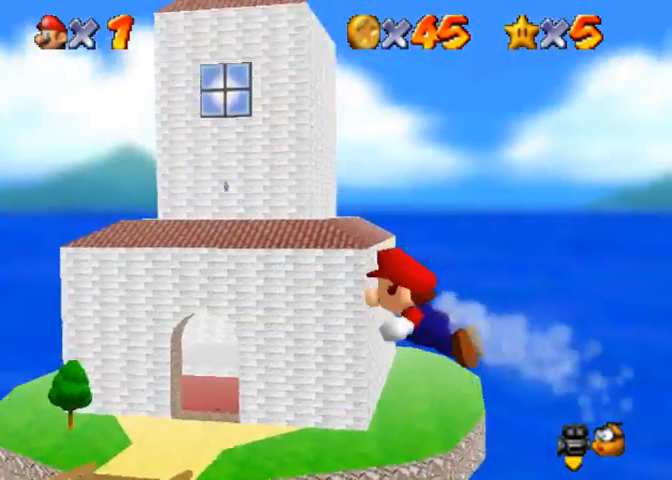
{"buttons": [], "left_stick": "center", "right_stick": "up-right", "events": [[33, "right_stick", "up-left"], [67, "right_stick", "up-right"]]}
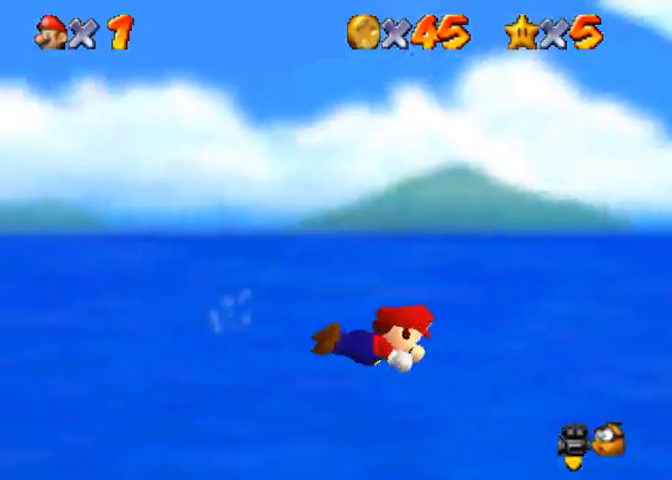
{"buttons": [], "left_stick": "center", "right_stick": "left", "events": [[167, "right_stick", "left"]]}
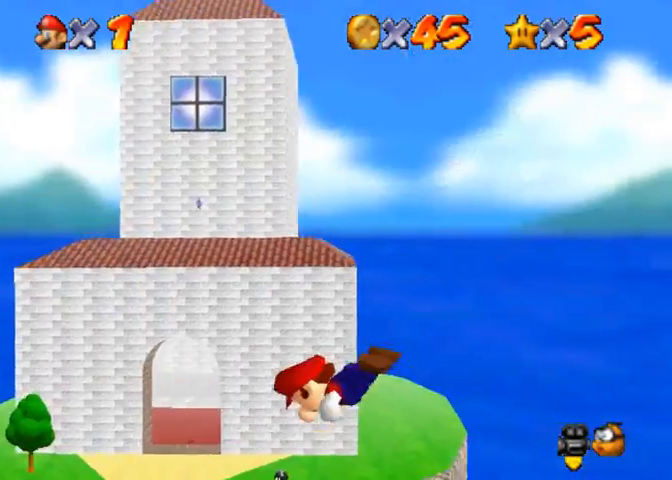
{"buttons": [], "left_stick": "center", "right_stick": "up", "events": [[433, "right_stick", "up"]]}
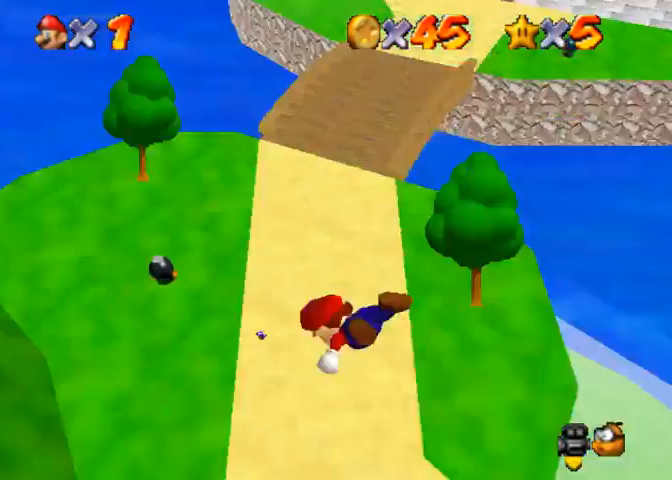
{"buttons": [], "left_stick": "up", "right_stick": "down-left", "events": [[167, "left_stick", "up"], [400, "right_stick", "down-left"]]}
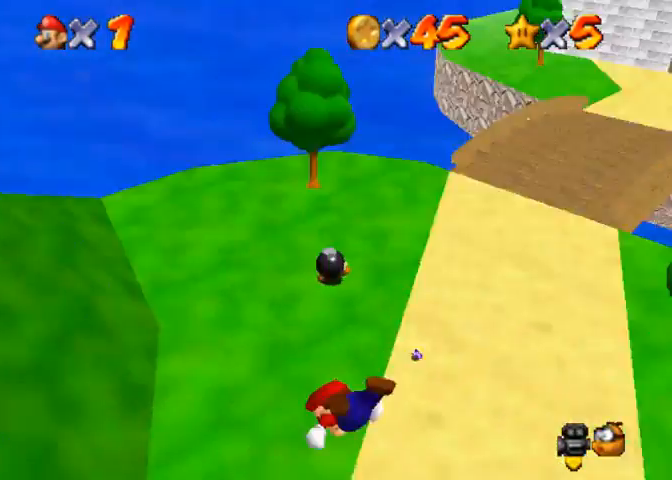
{"buttons": ["CROSS", "SQUARE"], "left_stick": "up", "right_stick": "down-left", "events": [[400, "SQUARE", "down"], [433, "CROSS", "down"]]}
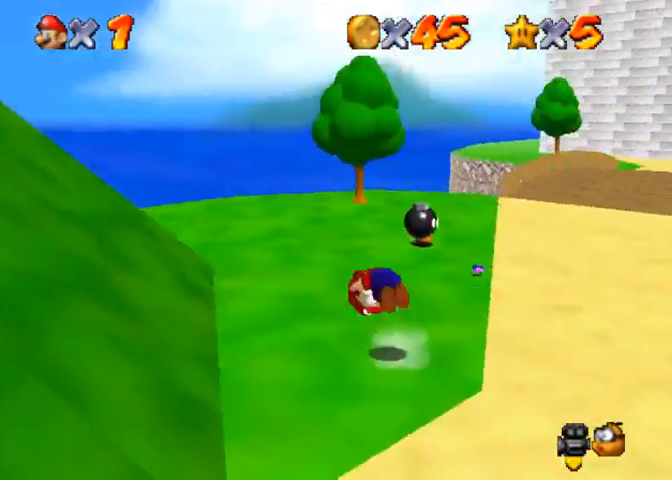
{"buttons": [], "left_stick": "center", "right_stick": "center", "events": [[33, "SQUARE", "up"], [67, "CROSS", "up"], [167, "right_stick", "center"], [500, "left_stick", "center"]]}
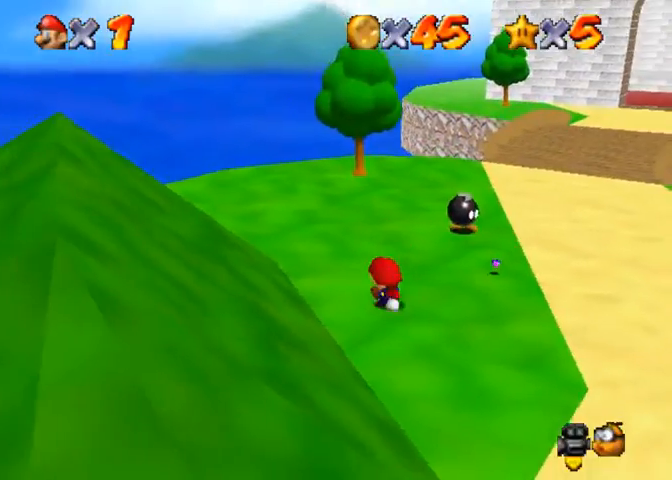
{"buttons": [], "left_stick": "center", "right_stick": "center", "events": [[133, "left_stick", "right"], [367, "left_stick", "center"]]}
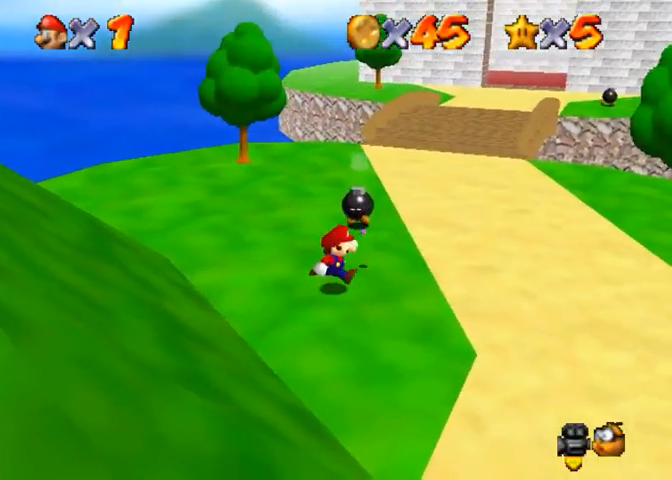
{"buttons": [], "left_stick": "center", "right_stick": "center", "events": [[133, "right_stick", "up"], [200, "right_stick", "center"], [333, "right_stick", "up"], [467, "right_stick", "center"]]}
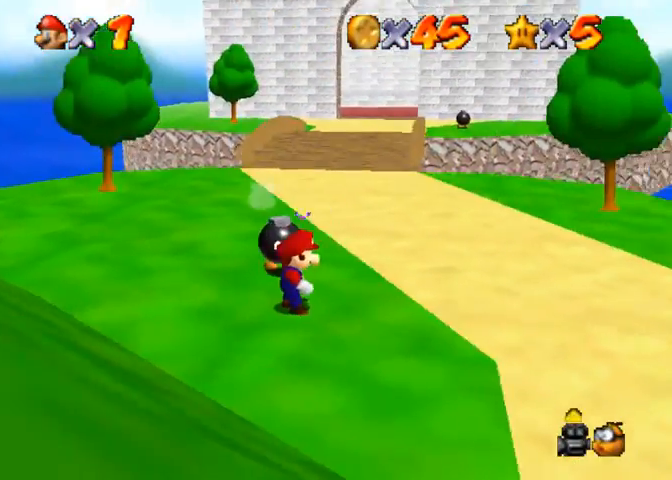
{"buttons": [], "left_stick": "down", "right_stick": "center", "events": [[333, "left_stick", "down"]]}
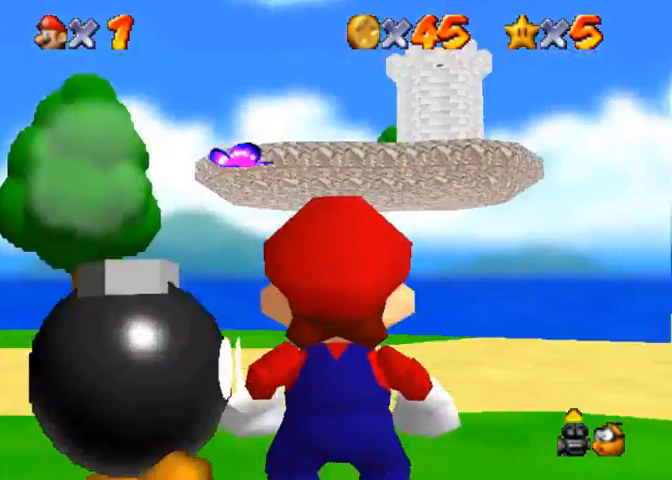
{"buttons": [], "left_stick": "center", "right_stick": "down-left", "events": [[233, "left_stick", "center"], [367, "right_stick", "down"], [433, "right_stick", "down-left"]]}
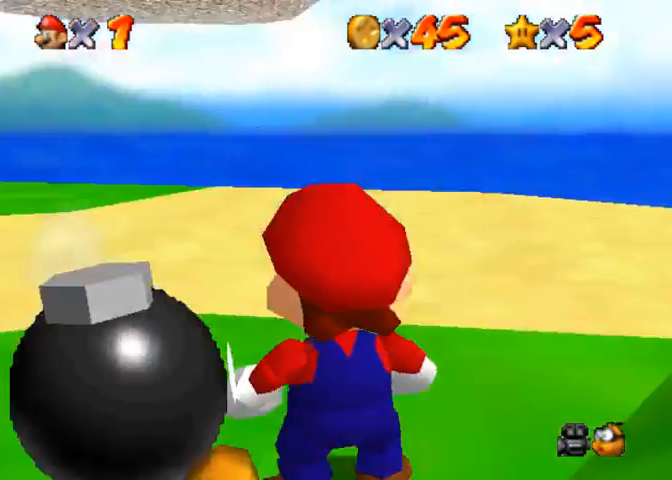
{"buttons": ["CROSS"], "left_stick": "left", "right_stick": "center", "events": [[67, "right_stick", "down"], [167, "left_stick", "up-left"], [167, "right_stick", "center"], [367, "CROSS", "down"], [367, "SQUARE", "down"], [467, "left_stick", "left"], [500, "SQUARE", "up"]]}
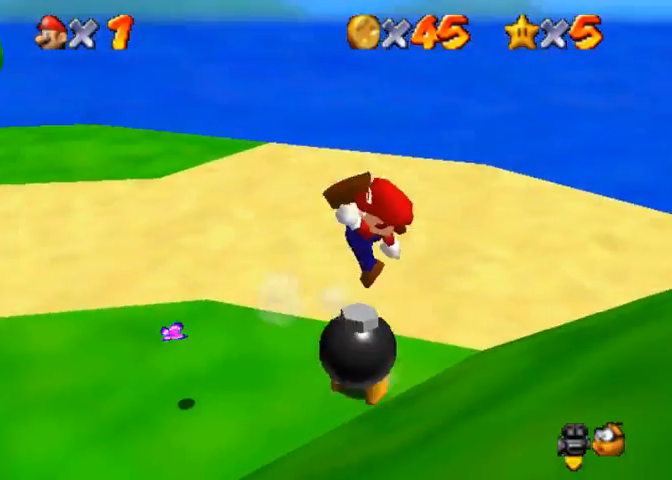
{"buttons": [], "left_stick": "left", "right_stick": "down-left", "events": [[67, "CROSS", "up"], [467, "right_stick", "down-left"]]}
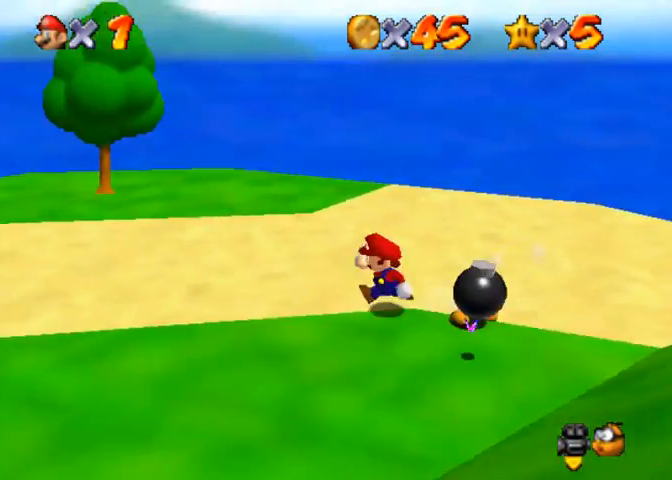
{"buttons": [], "left_stick": "left", "right_stick": "center", "events": [[133, "right_stick", "center"]]}
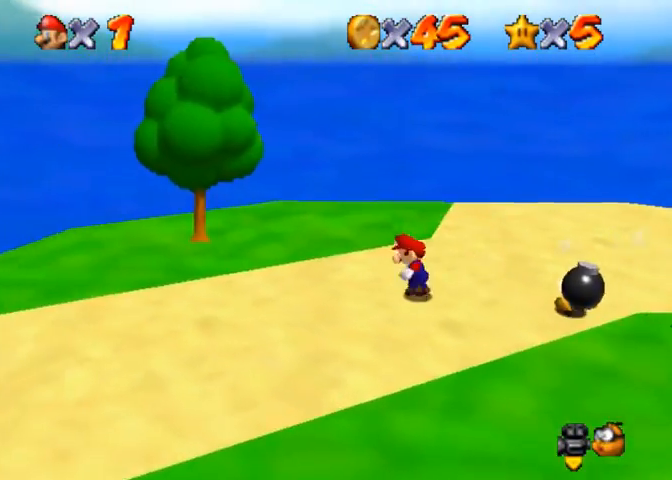
{"buttons": ["CROSS"], "left_stick": "left", "right_stick": "center", "events": [[233, "CROSS", "down"]]}
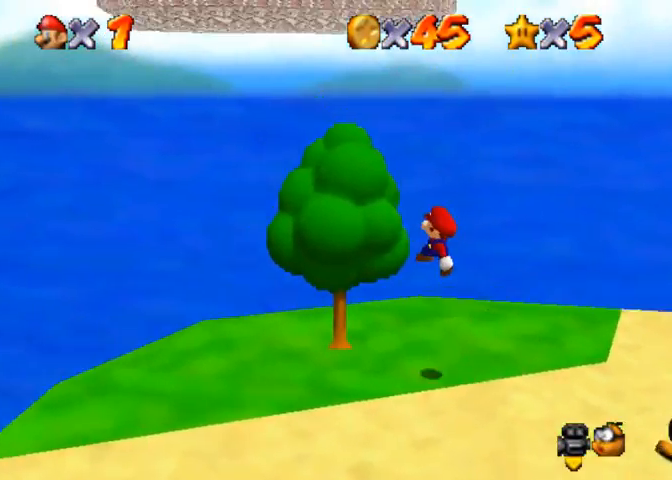
{"buttons": [], "left_stick": "up", "right_stick": "center", "events": [[67, "left_stick", "down-left"], [167, "CROSS", "up"], [367, "left_stick", "up"]]}
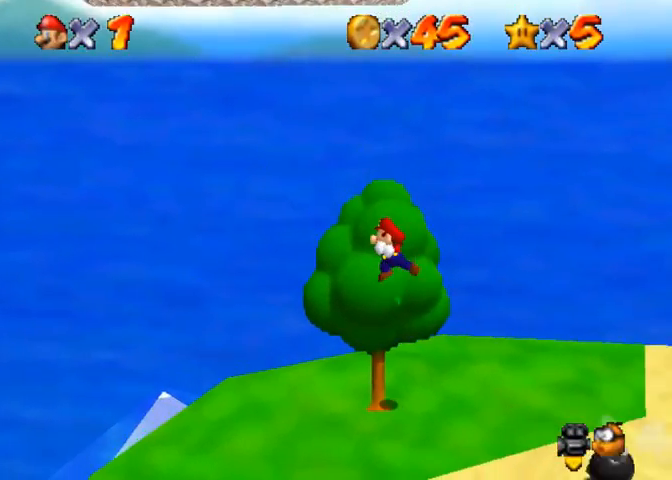
{"buttons": [], "left_stick": "up", "right_stick": "center", "events": [[300, "right_stick", "up"], [400, "right_stick", "center"]]}
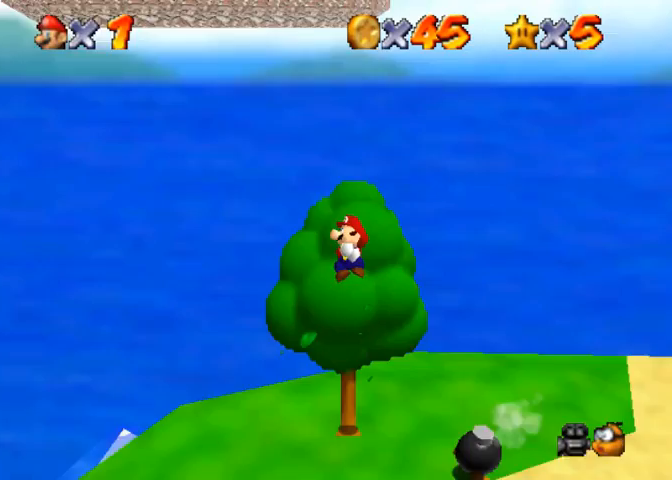
{"buttons": [], "left_stick": "up", "right_stick": "center", "events": []}
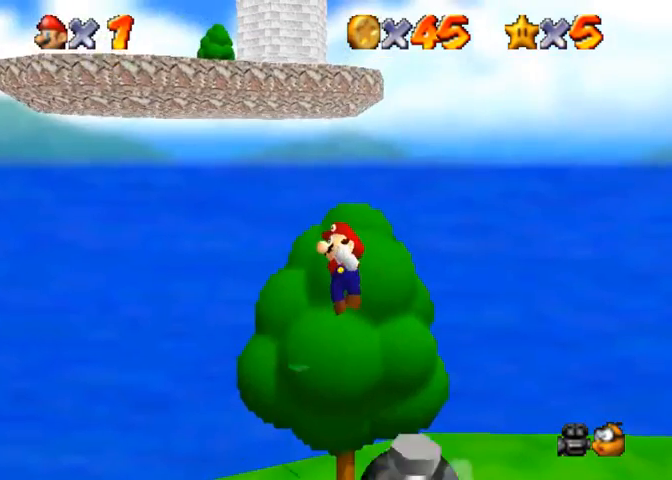
{"buttons": [], "left_stick": "center", "right_stick": "center", "events": [[200, "left_stick", "center"]]}
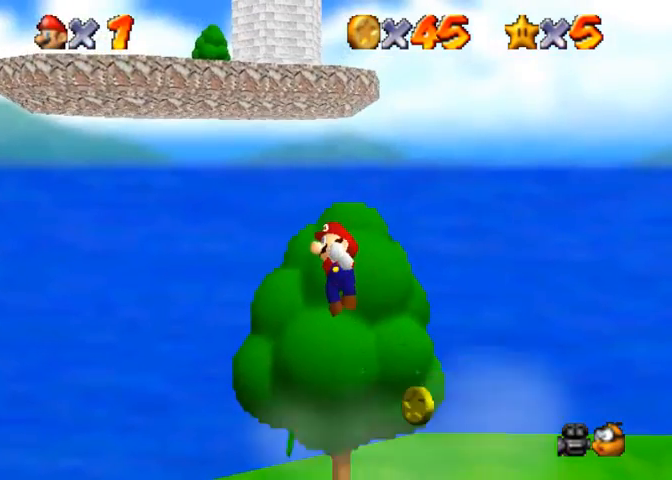
{"buttons": ["CROSS"], "left_stick": "down", "right_stick": "center", "events": [[67, "CROSS", "down"], [100, "left_stick", "down"]]}
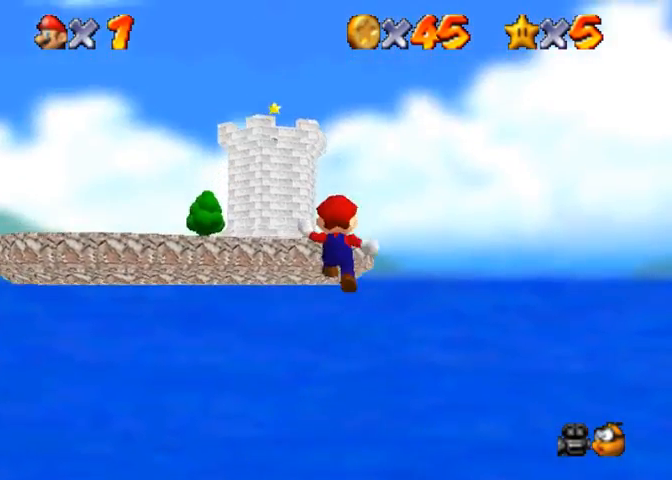
{"buttons": [], "left_stick": "down", "right_stick": "center", "events": [[300, "CROSS", "up"]]}
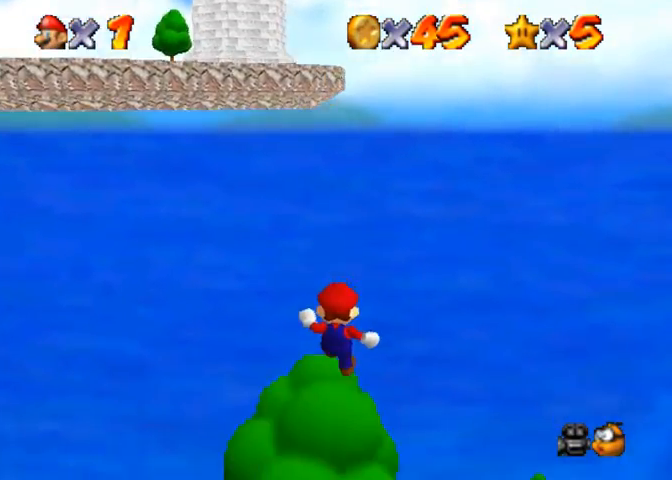
{"buttons": ["CROSS"], "left_stick": "center", "right_stick": "center", "events": [[133, "SQUARE", "down"], [167, "left_stick", "center"], [233, "SQUARE", "up"], [400, "SQUARE", "down"], [433, "CROSS", "down"], [467, "SQUARE", "up"]]}